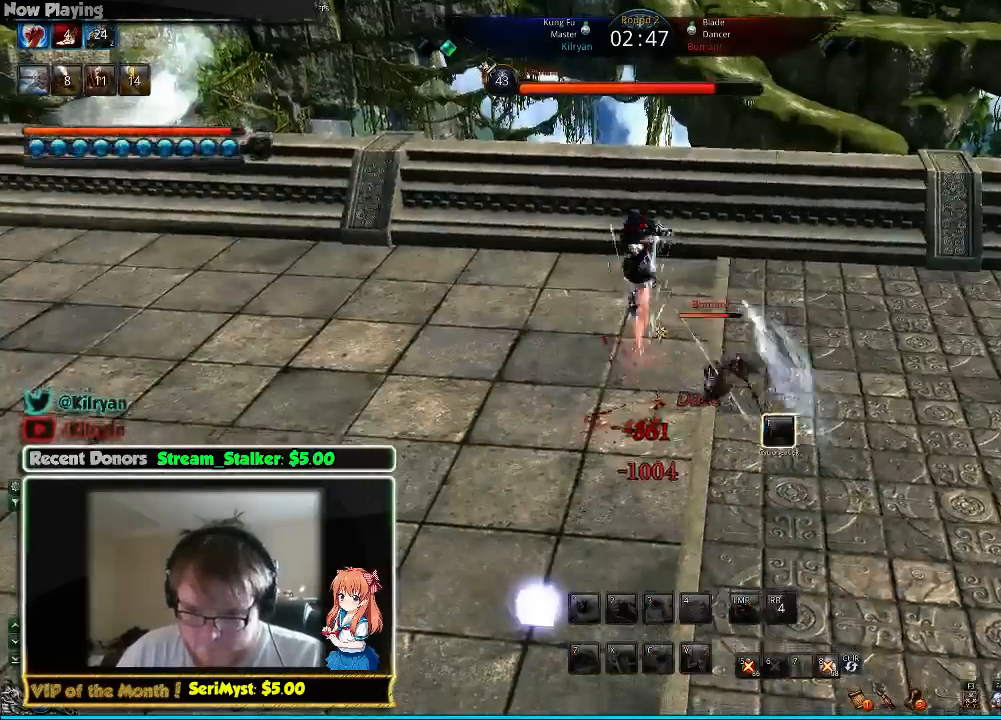
Gameplay with keyboard and mouse; each line is a JSON object with the keys and mouse buttons held at the frame after it. "events" lists presses ("down") and releases ("up") of "1", "2", "3", "4", "5", "a", "alt", "c", "ctrl", "d", "e", "f", "q", "r", "s", "shift", "space", "tab", "v", "w", "x", "z", "mouse_left", "mouse_middle", "mouse_right", "mouse_wheel_up" and "mouse_wheel_down" between this image and that frame as [ms after this image, input, new state], when the widget could be followed in between. "mouse_left", "mouse_middle", "mouse_right", "mouse_wheel_up", "mouse_wheel_down" = the "left", "middle", "right", "wheel_up", "wheel_down" buttons of the "mouse" list. No other keys are recorded. Mouse movement is not recorded.
{"keys": ["d"], "mouse": [], "events": [[67, "e", "up"], [100, "tab", "down"], [233, "d", "down"], [267, "tab", "up"], [367, "tab", "down"], [433, "tab", "up"]]}
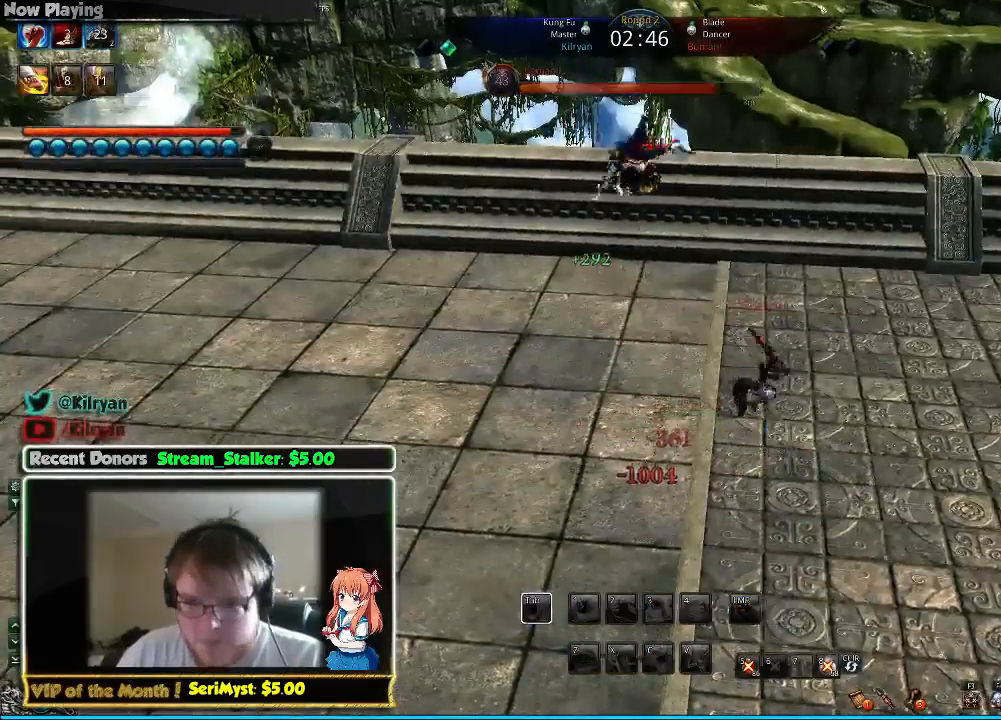
{"keys": ["f"], "mouse": [], "events": [[67, "d", "up"], [67, "tab", "down"], [133, "tab", "up"], [167, "f", "down"], [267, "f", "up"], [333, "f", "down"], [433, "f", "up"], [500, "f", "down"]]}
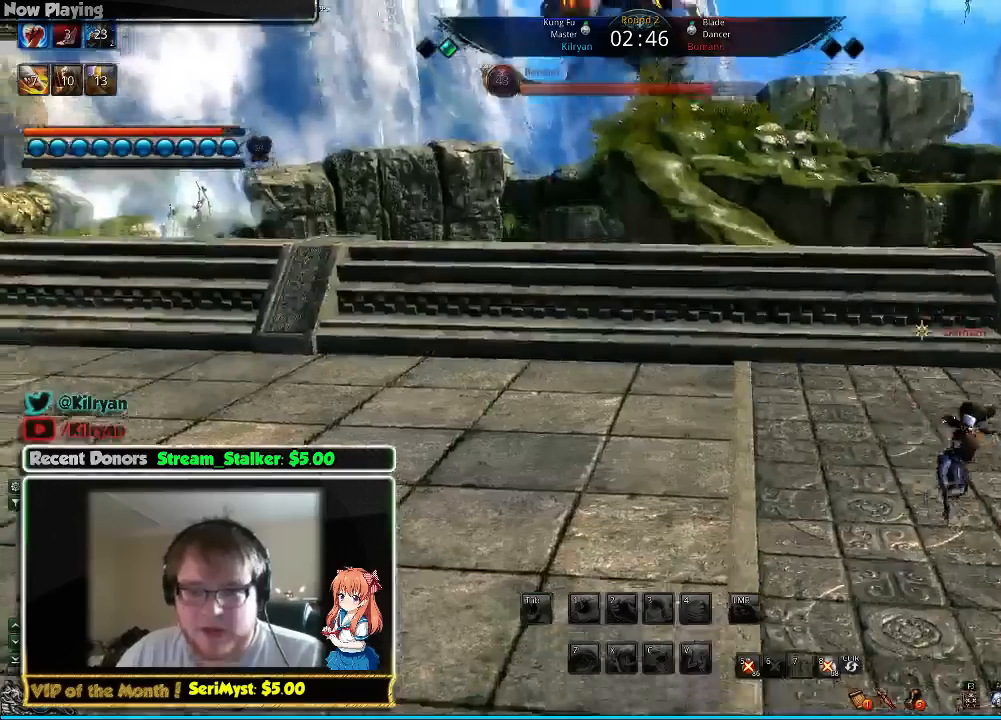
{"keys": ["f"], "mouse": [], "events": [[100, "f", "up"], [167, "f", "down"], [267, "f", "up"], [333, "f", "down"], [433, "f", "up"], [500, "f", "down"]]}
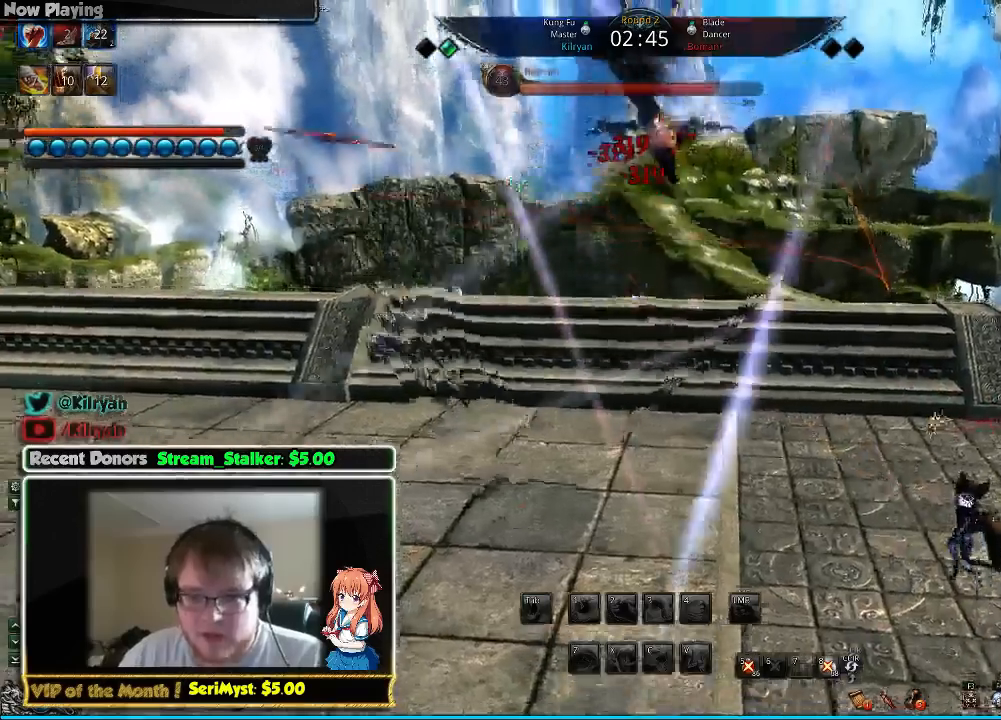
{"keys": ["f"], "mouse": [], "events": [[100, "f", "up"], [167, "f", "down"], [267, "f", "up"], [333, "f", "down"], [433, "f", "up"], [500, "f", "down"]]}
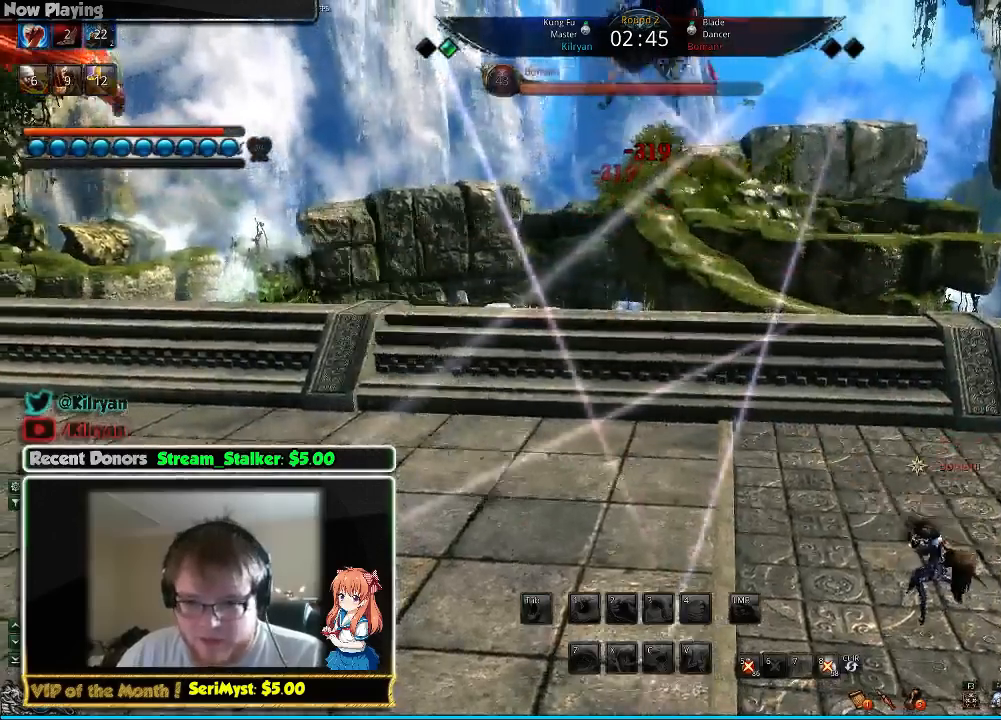
{"keys": ["f"], "mouse": [], "events": [[100, "f", "up"], [133, "f", "down"], [233, "f", "up"], [300, "f", "down"], [400, "f", "up"], [467, "f", "down"]]}
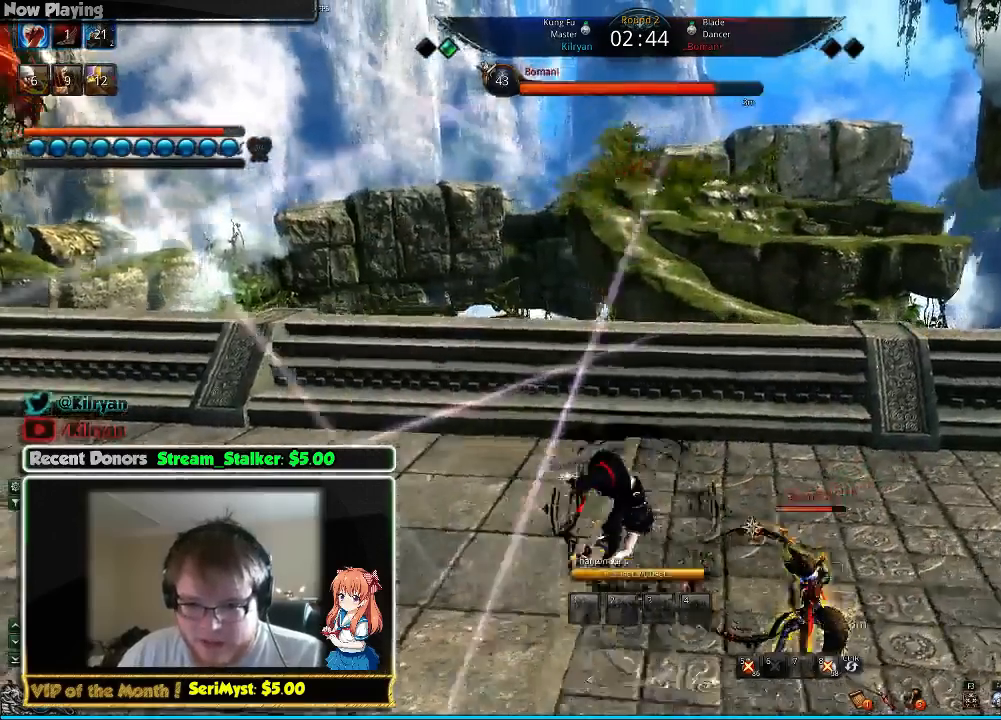
{"keys": ["3"], "mouse": [], "events": [[67, "f", "up"], [133, "f", "down"], [200, "f", "up"], [433, "3", "down"]]}
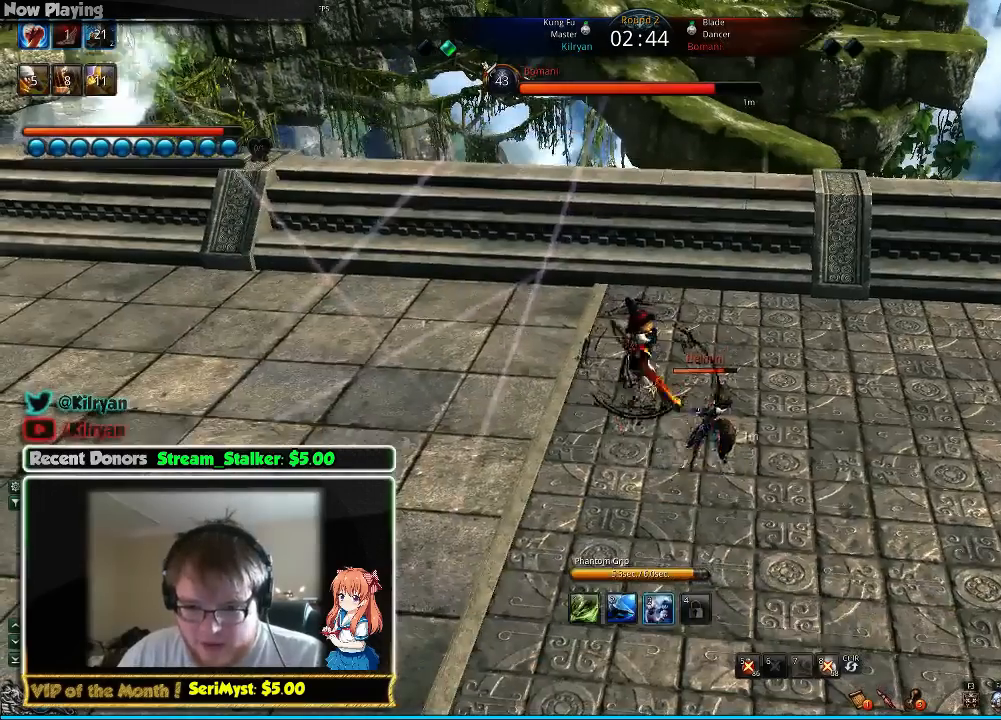
{"keys": [], "mouse": [], "events": [[33, "3", "up"], [67, "3", "down"], [167, "3", "up"], [233, "3", "down"], [300, "3", "up"]]}
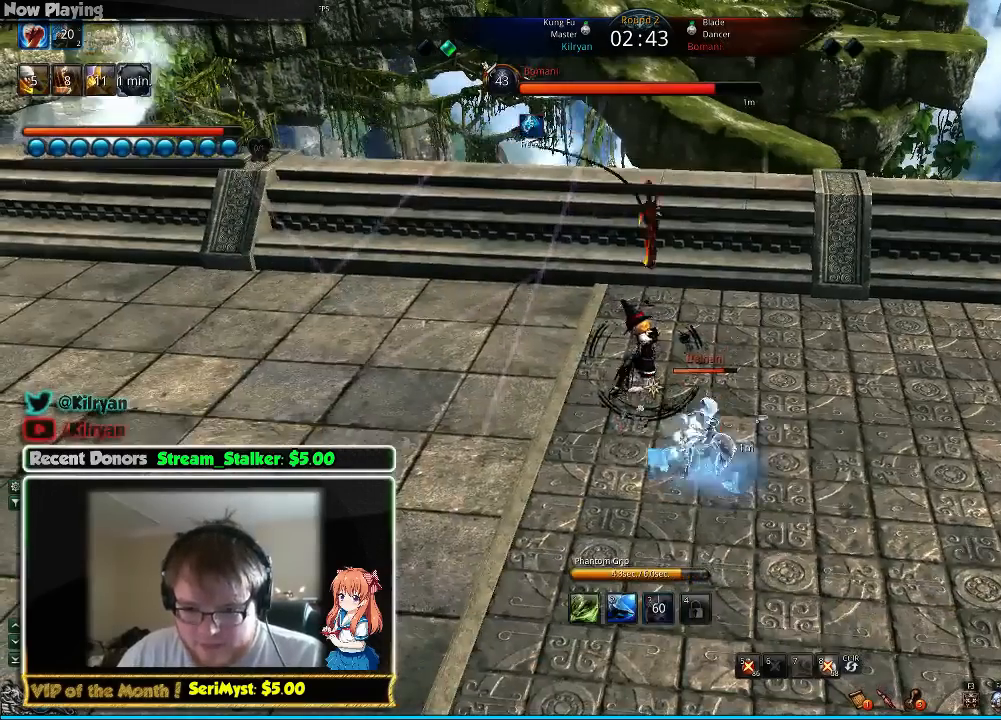
{"keys": [], "mouse": [], "events": []}
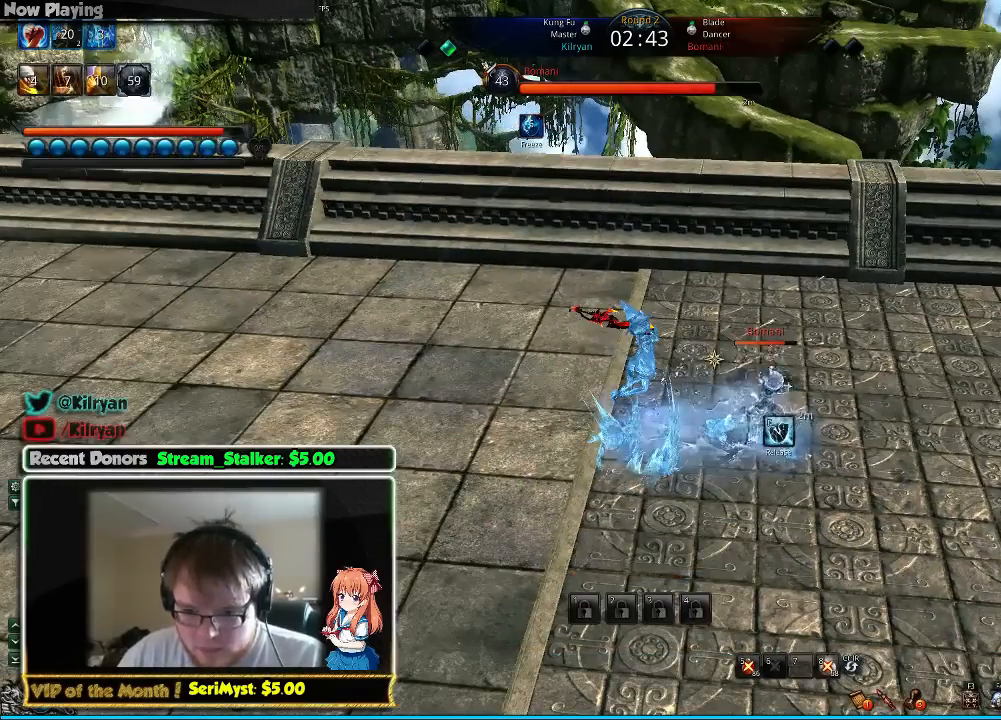
{"keys": ["f"], "mouse": [], "events": [[467, "f", "down"]]}
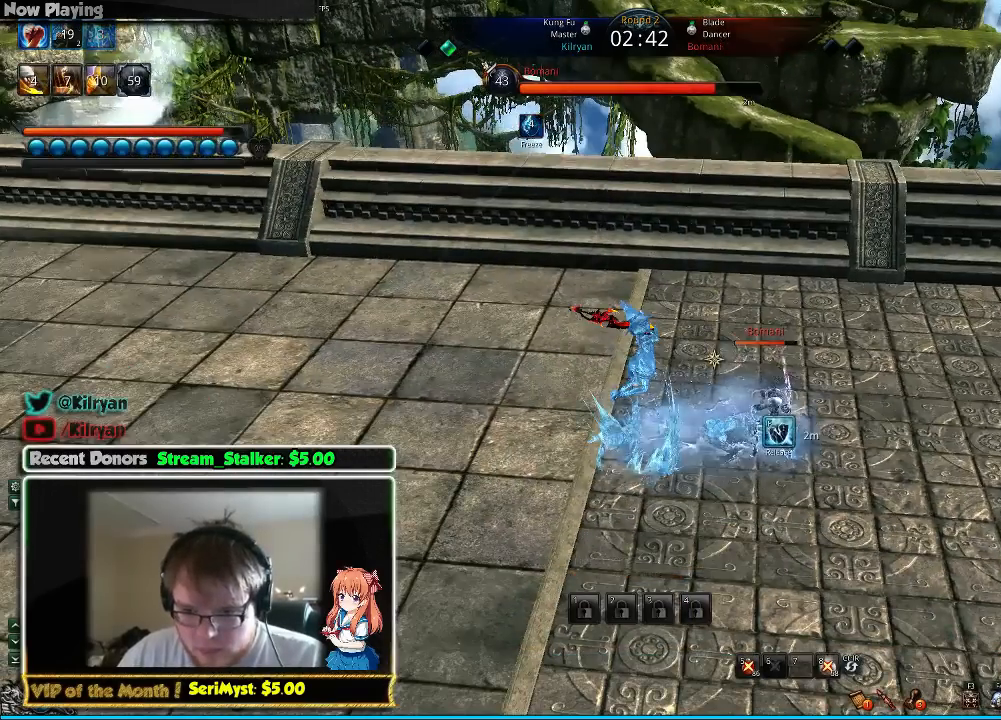
{"keys": ["4", "a"], "mouse": []}
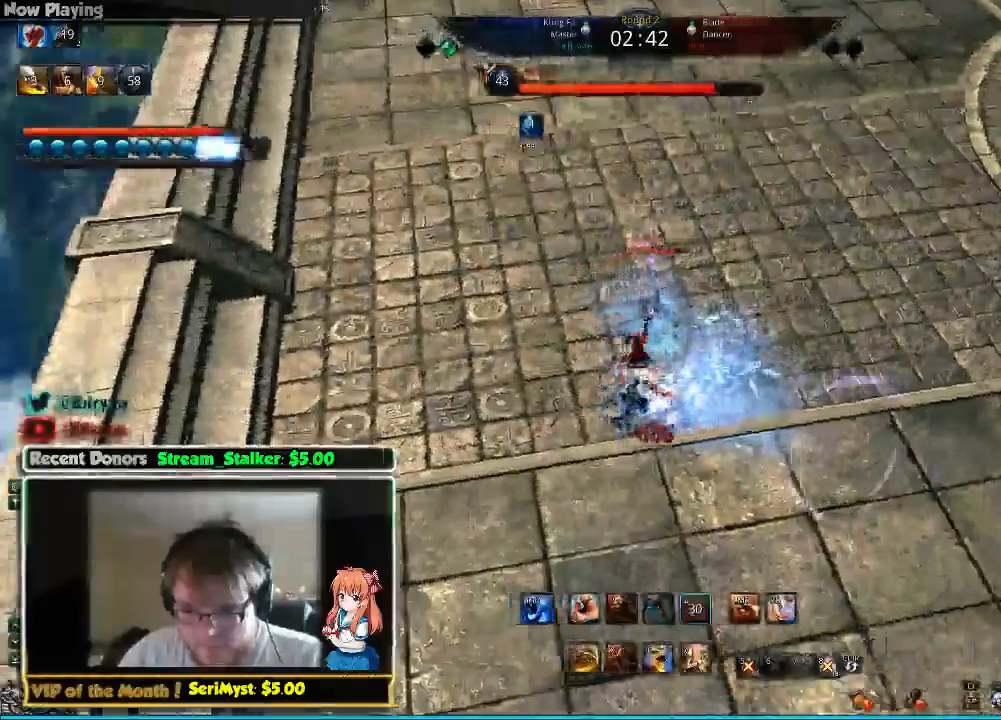
{"keys": ["a", "w"], "mouse": [], "events": [[33, "4", "up"], [100, "4", "down"], [167, "4", "up"], [233, "4", "down"], [333, "4", "up"], [400, "w", "down"]]}
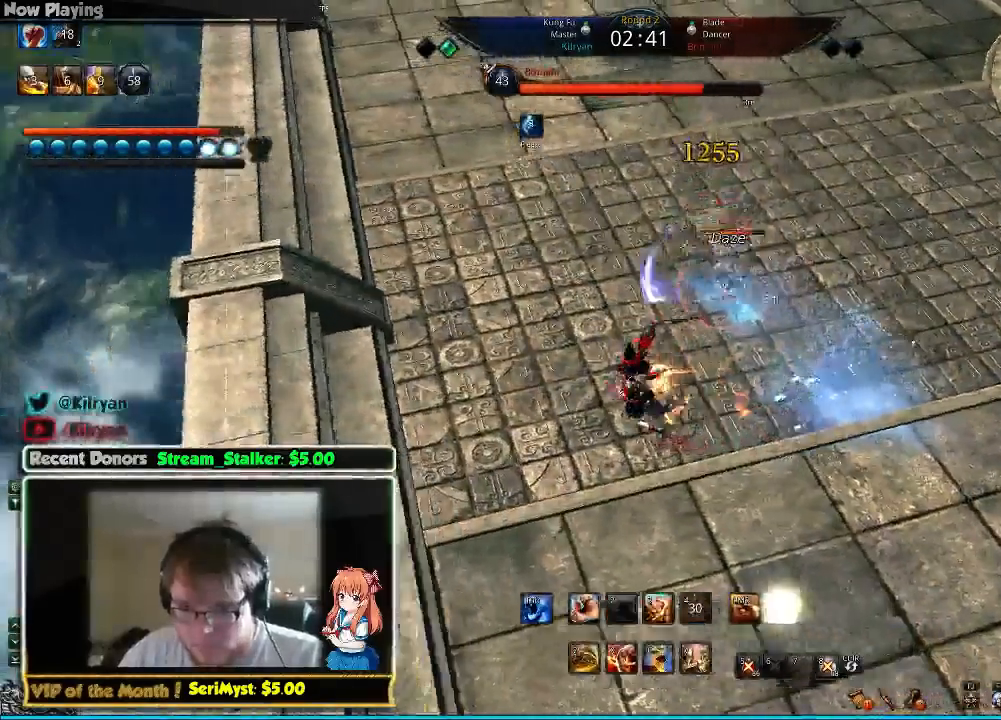
{"keys": ["a"], "mouse": [], "events": [[400, "w", "up"]]}
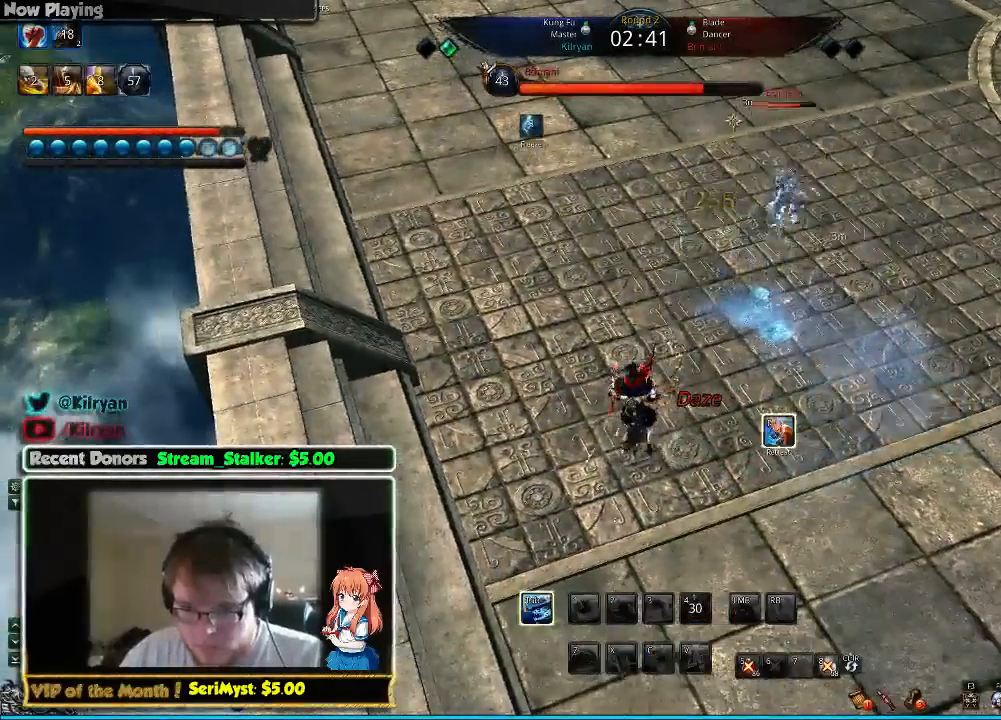
{"keys": [], "mouse": [], "events": [[167, "a", "up"], [333, "f", "down"], [433, "f", "up"]]}
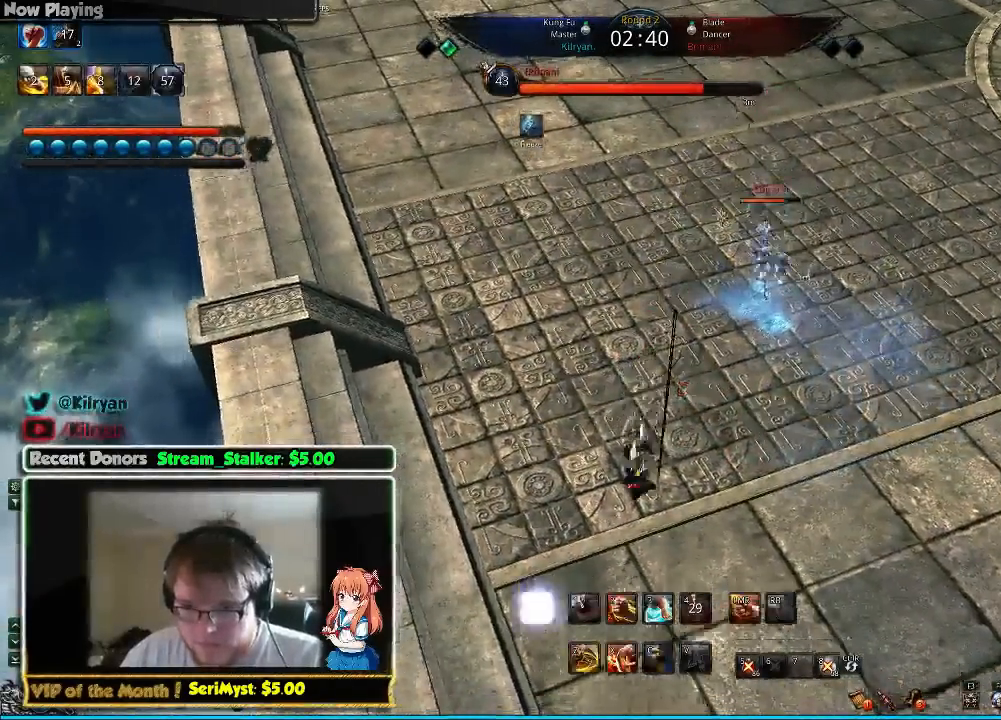
{"keys": ["d"], "mouse": [], "events": [[133, "d", "down"]]}
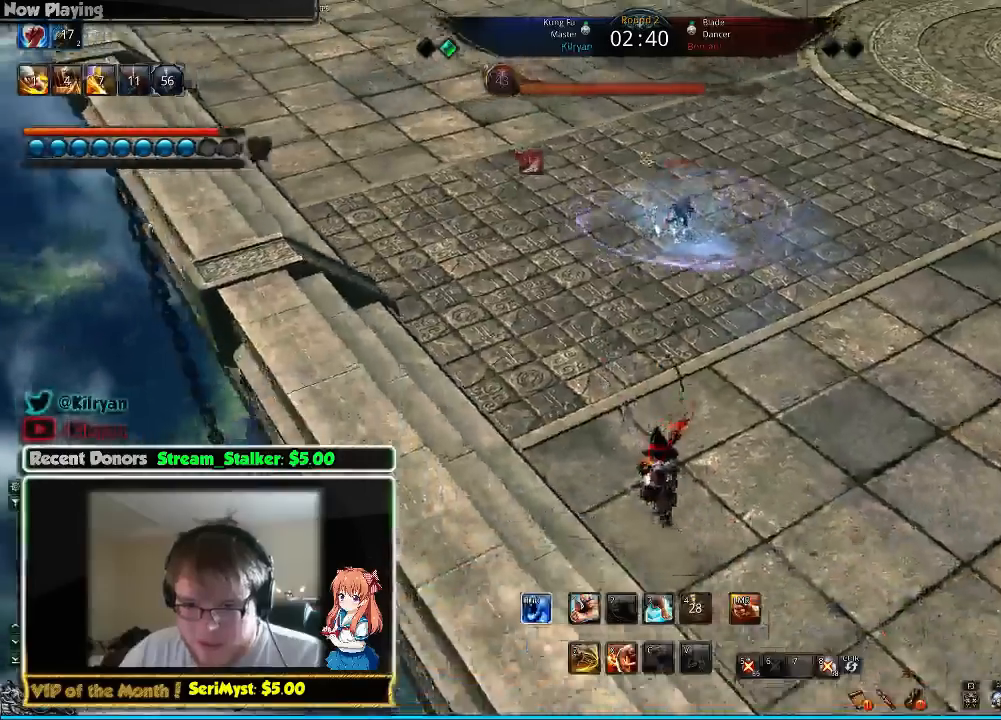
{"keys": ["c"], "mouse": [], "events": [[433, "c", "down"], [467, "d", "up"]]}
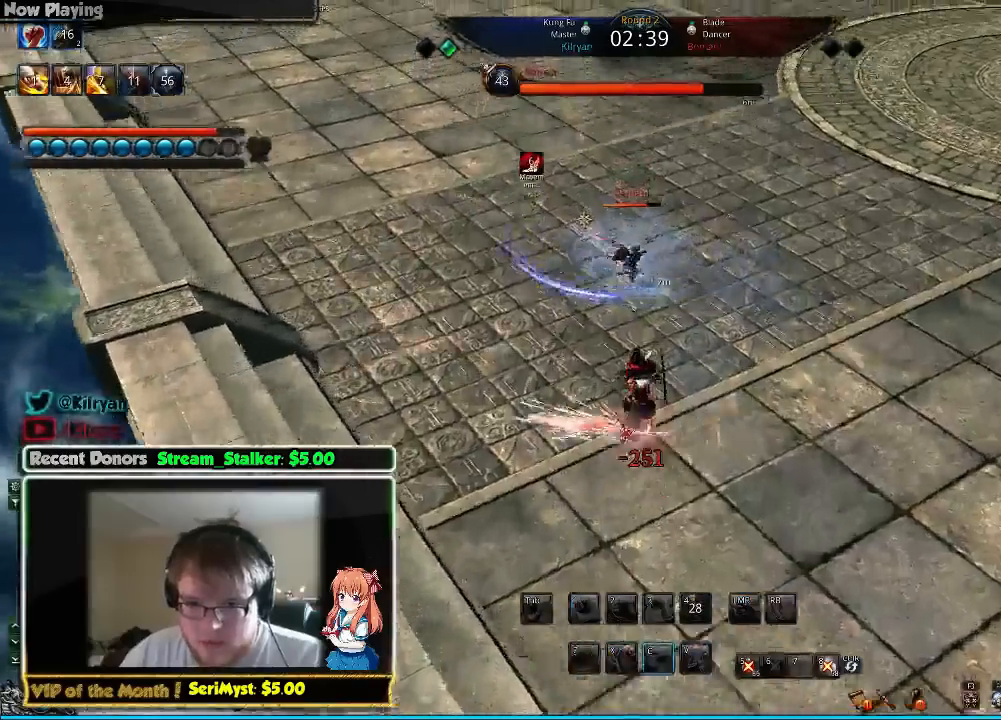
{"keys": ["c"], "mouse": [], "events": [[33, "c", "up"], [100, "c", "down"], [167, "c", "up"], [233, "c", "down"], [333, "c", "up"], [500, "c", "down"]]}
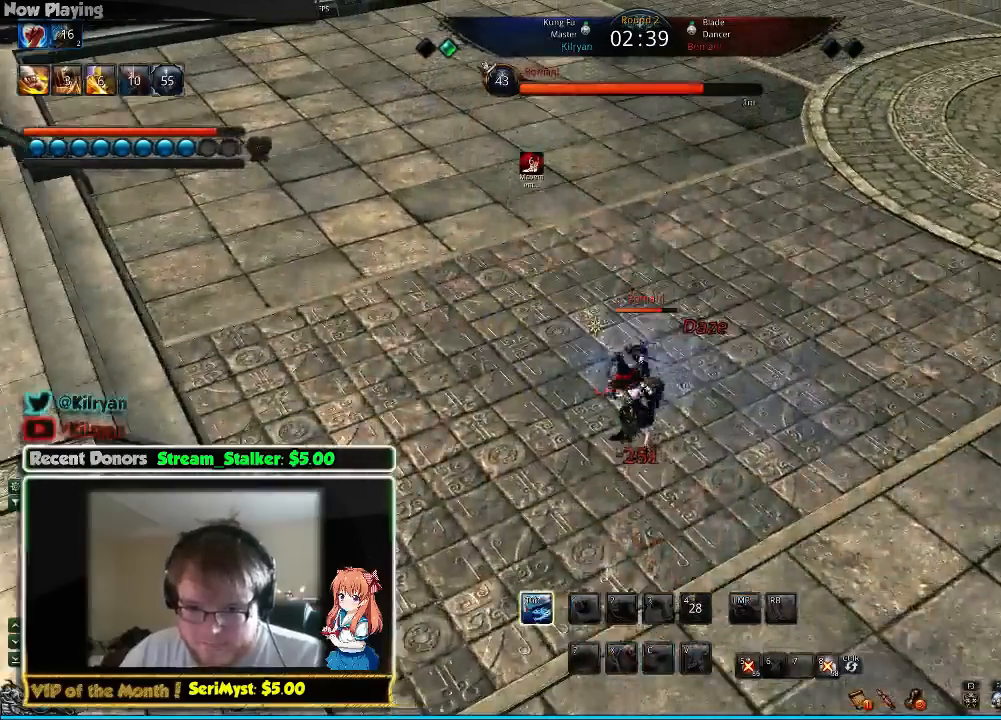
{"keys": [], "mouse": [], "events": [[100, "c", "up"], [133, "s", "down"], [333, "tab", "down"], [367, "s", "up"], [467, "tab", "up"]]}
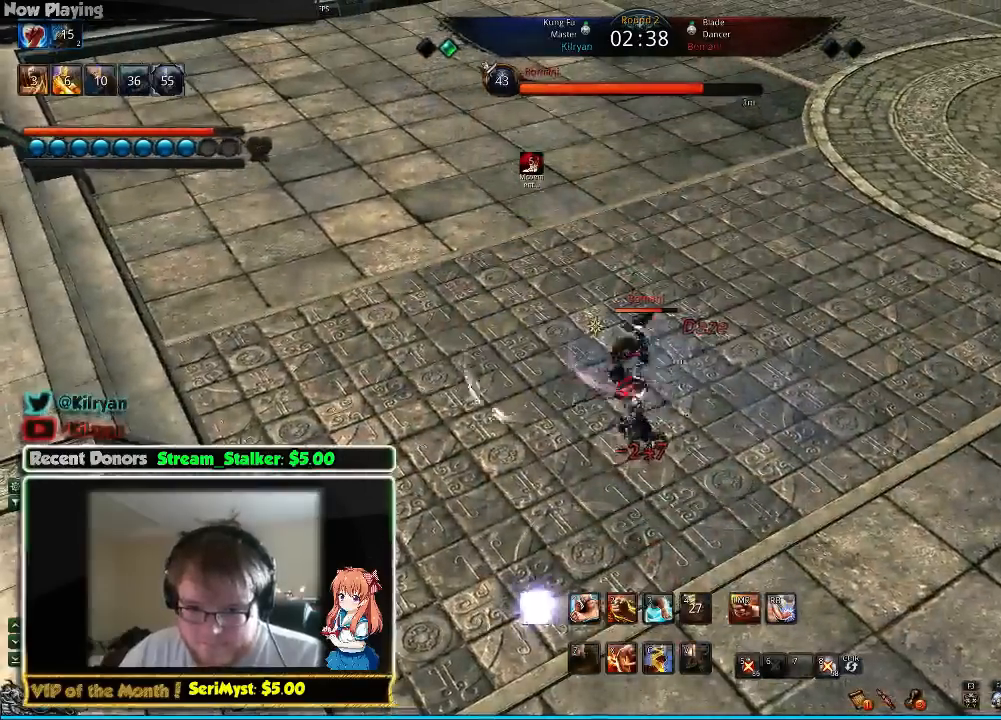
{"keys": ["d", "tab"], "mouse": [], "events": [[33, "tab", "down"], [133, "d", "down"], [167, "tab", "up"], [367, "tab", "down"]]}
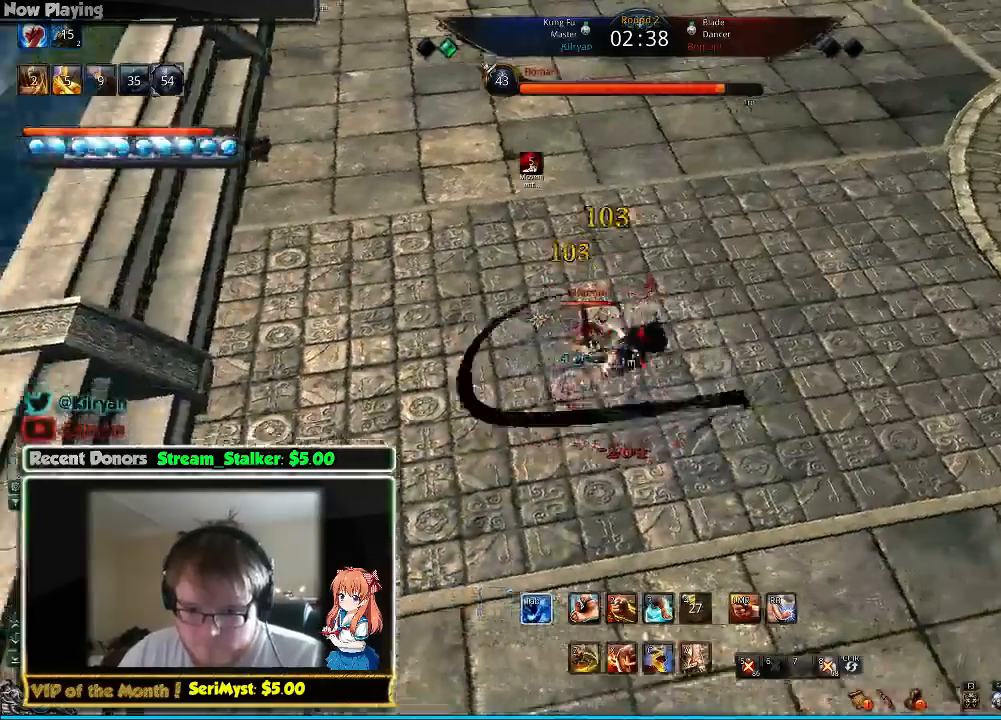
{"keys": [], "mouse": [], "events": [[33, "tab", "up"], [400, "c", "down"], [400, "d", "up"], [467, "c", "up"]]}
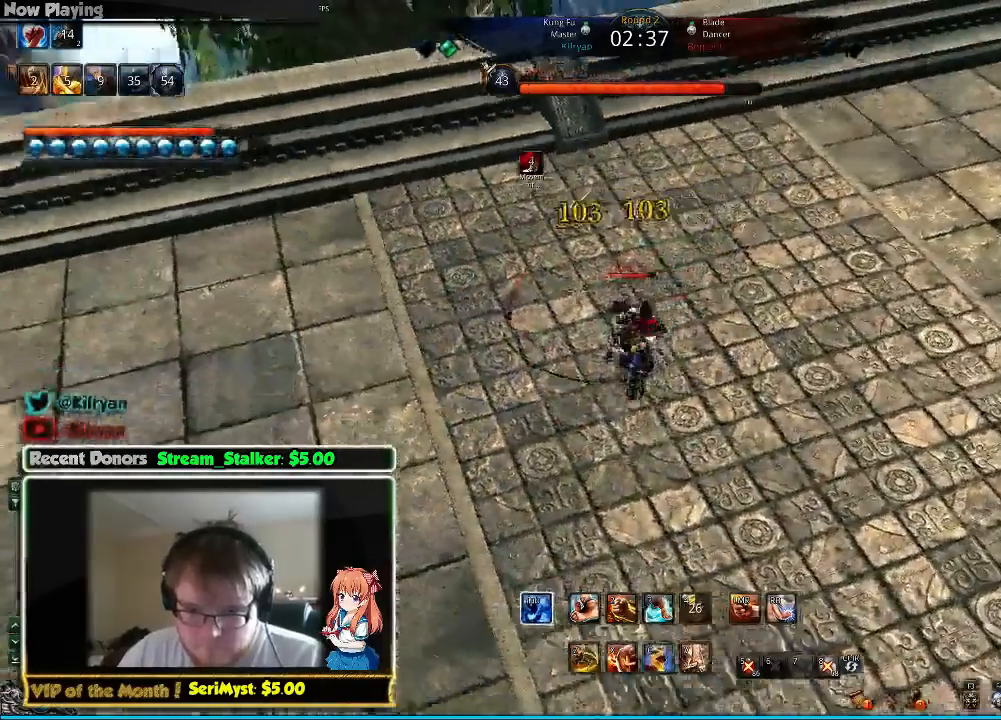
{"keys": [], "mouse": [], "events": [[67, "c", "down"], [167, "c", "up"], [233, "c", "down"], [267, "c", "up"], [367, "c", "down"], [433, "c", "up"]]}
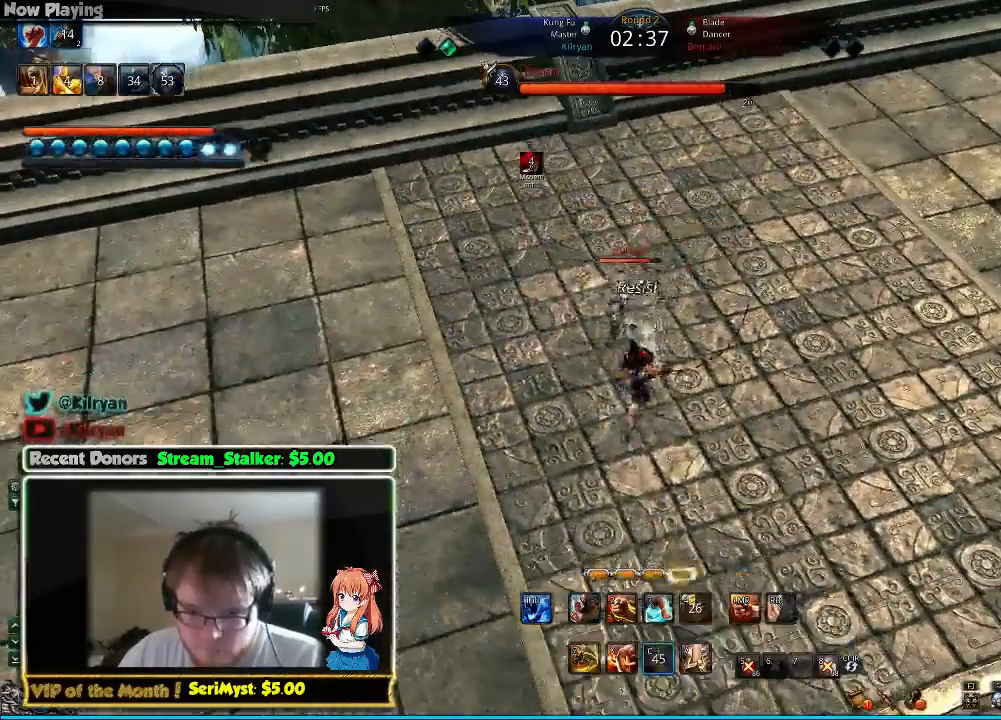
{"keys": ["c"], "mouse": [], "events": [[33, "c", "down"], [100, "c", "up"], [167, "c", "down"], [233, "c", "up"], [300, "c", "down"], [367, "c", "up"], [467, "c", "down"]]}
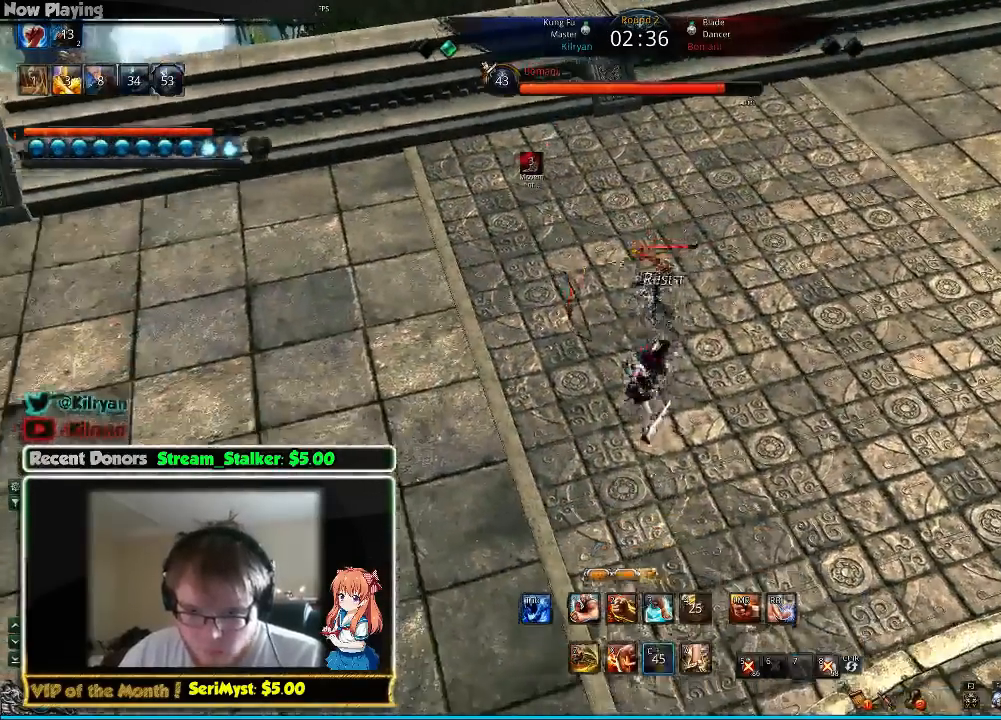
{"keys": ["c"], "mouse": []}
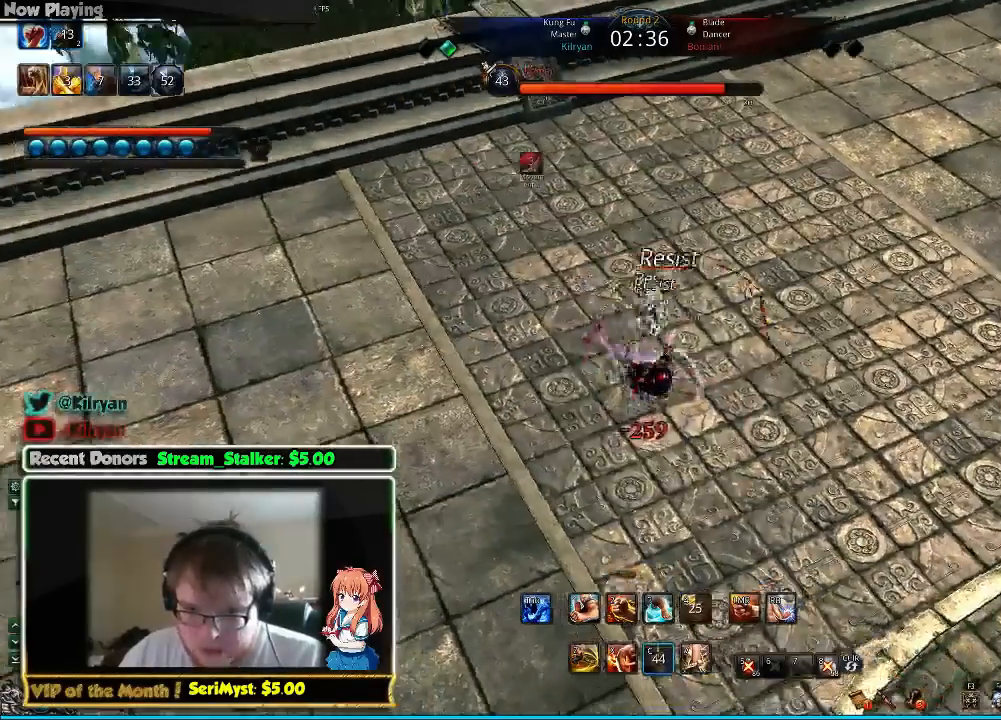
{"keys": [], "mouse": [], "events": [[67, "c", "up"], [133, "s", "down"], [233, "s", "up"], [300, "s", "down"], [367, "s", "up"], [433, "s", "down"], [500, "s", "up"]]}
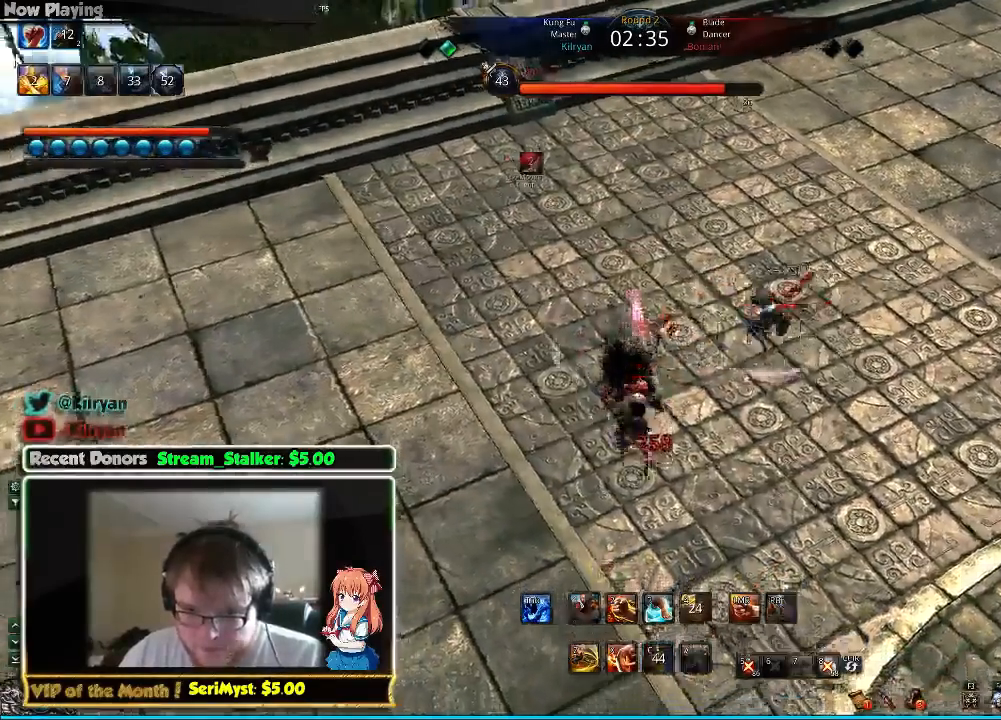
{"keys": ["a"], "mouse": []}
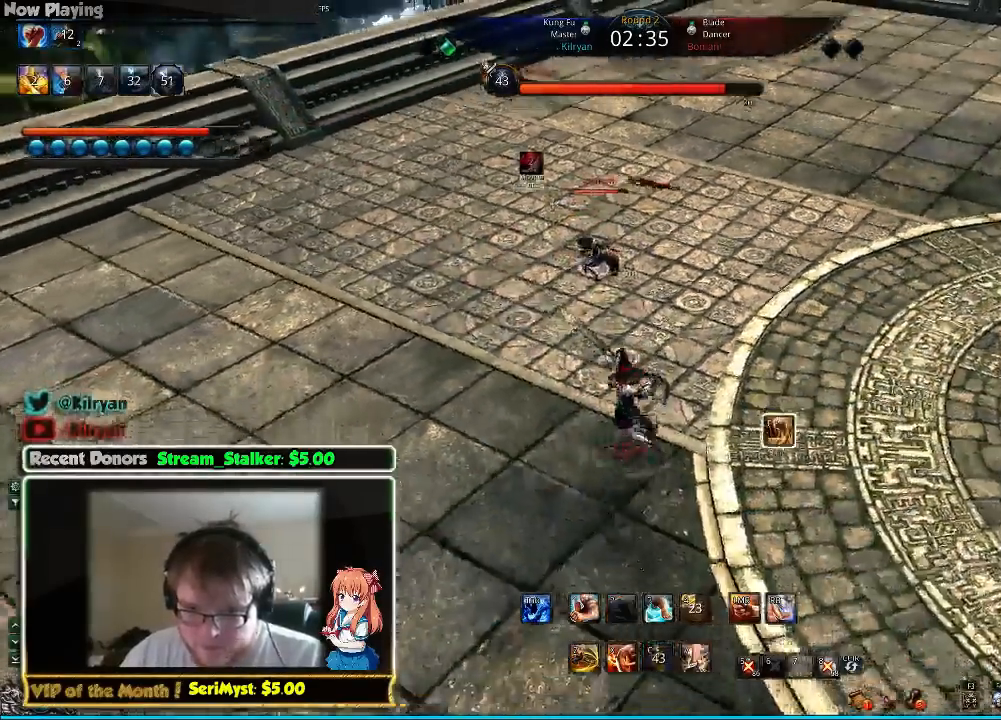
{"keys": ["f"], "mouse": [], "events": [[200, "f", "down"], [300, "f", "up"], [333, "a", "up"], [333, "f", "down"], [433, "f", "up"], [500, "f", "down"]]}